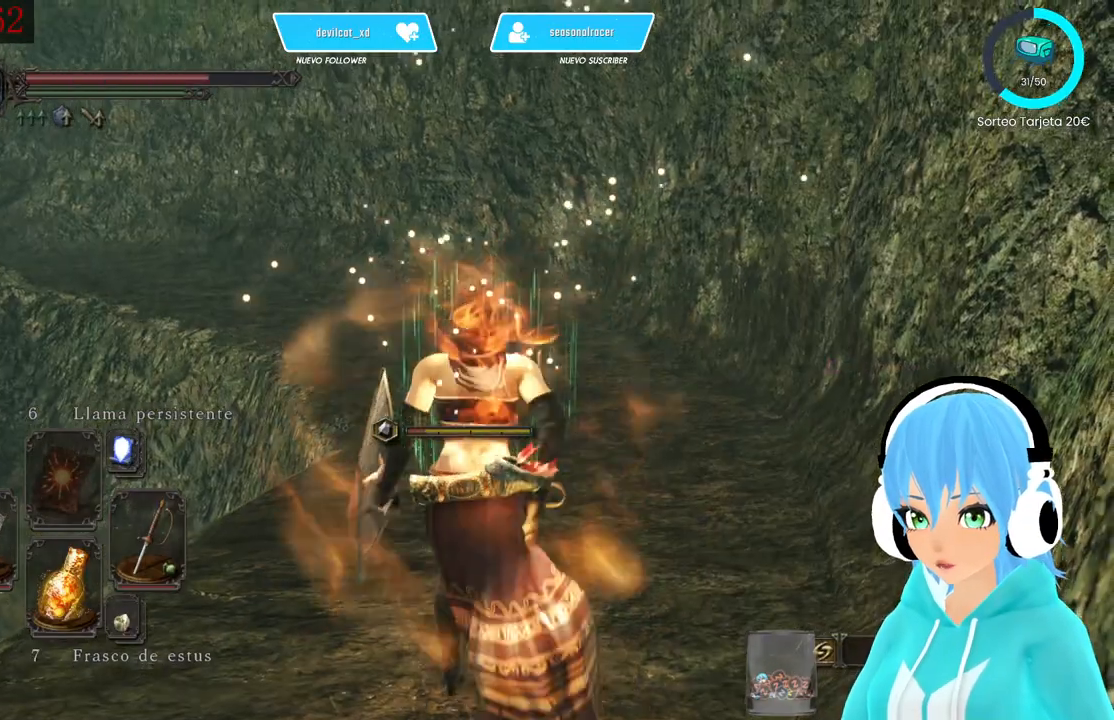
Gameplay with a controller (Xbox layout); each line is a JSON object with the inputs held at the frame after it. "events" lists button and stick changes between this image and that frame as [ms after this image, input, new state], when the widget could be followed in between.
{"buttons": [], "left_stick": "up", "right_stick": "up-left", "events": [[83, "B", "down"], [250, "B", "up"], [500, "right_stick", "up-left"]]}
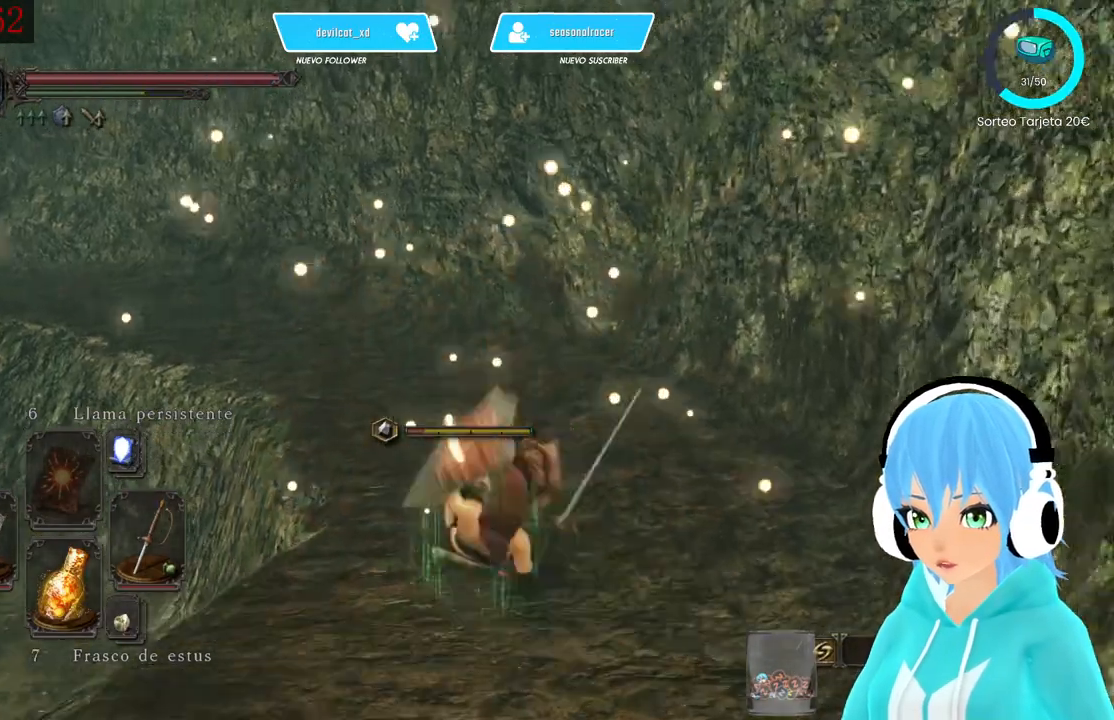
{"buttons": ["B"], "left_stick": "up", "right_stick": "center", "events": [[83, "right_stick", "center"], [250, "right_stick", "left"], [333, "right_stick", "center"], [500, "B", "down"]]}
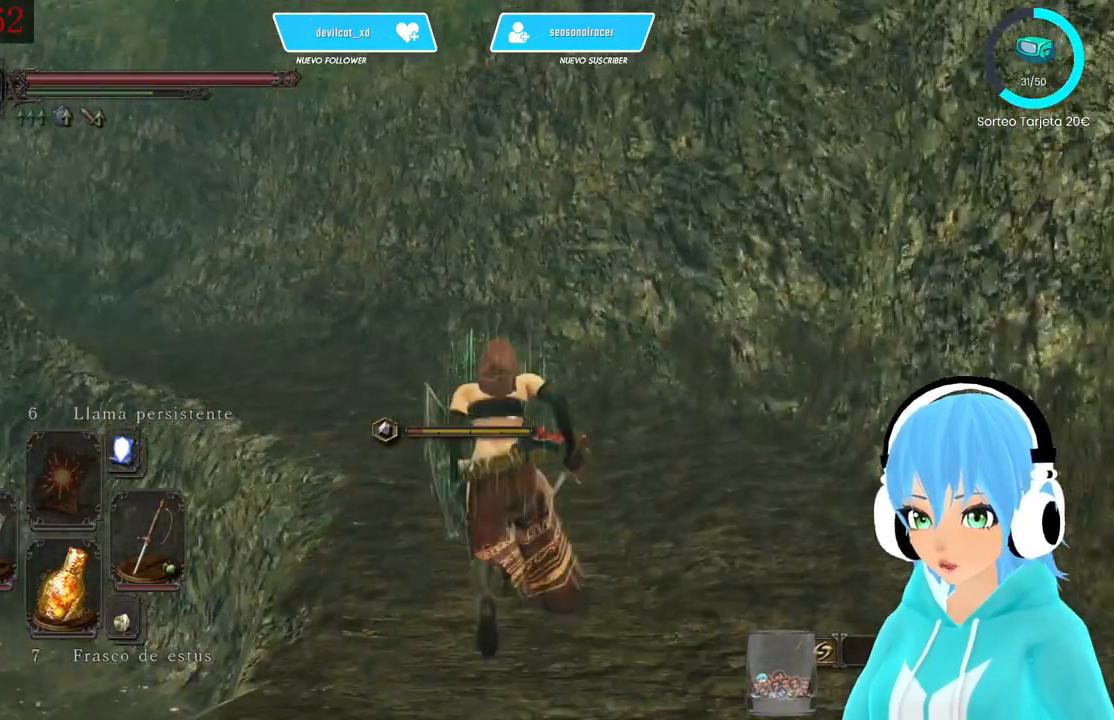
{"buttons": ["B"], "left_stick": "up", "right_stick": "center", "events": []}
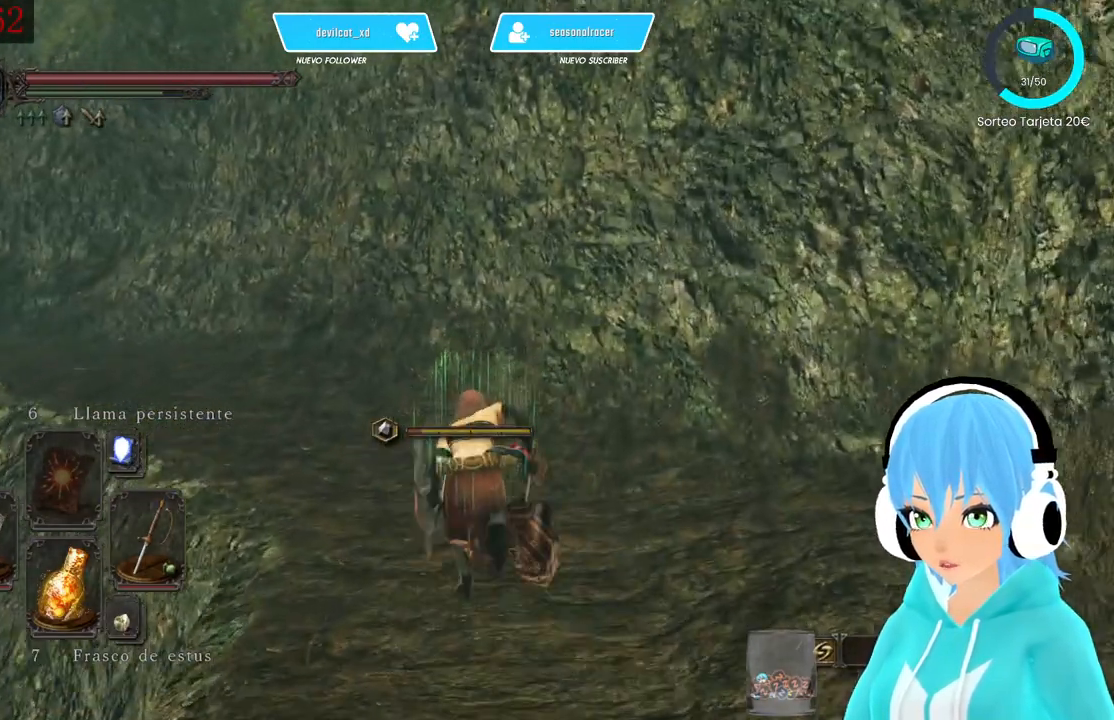
{"buttons": ["B"], "left_stick": "up", "right_stick": "left", "events": [[333, "right_stick", "left"]]}
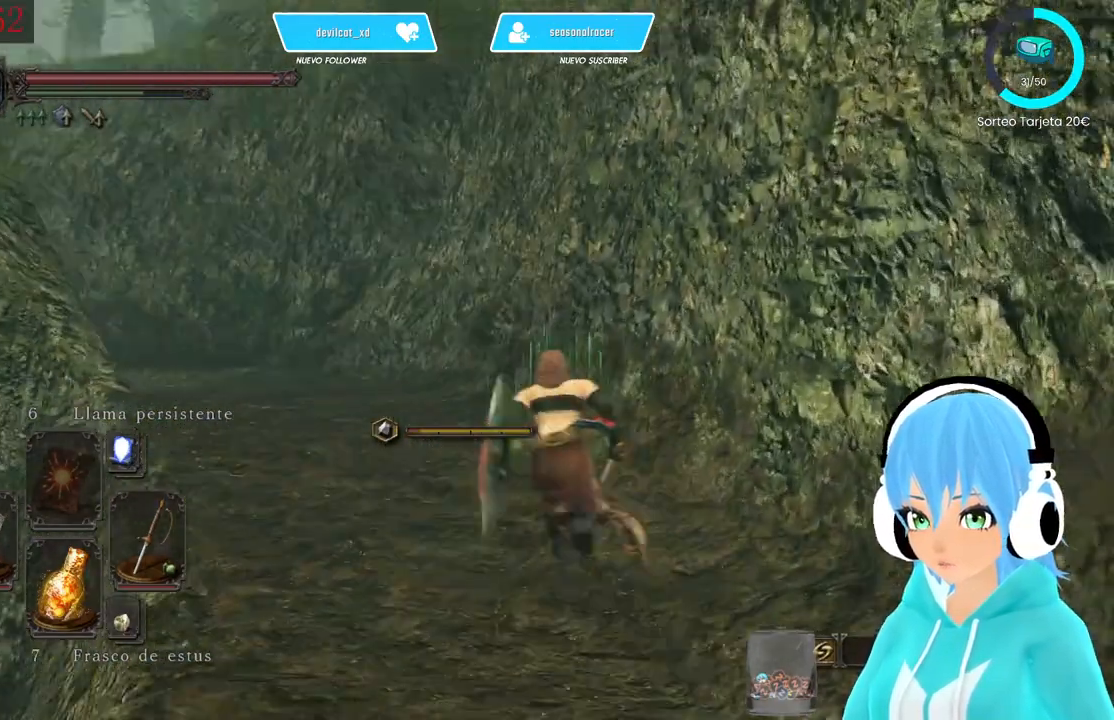
{"buttons": [], "left_stick": "up", "right_stick": "center", "events": [[250, "right_stick", "center"], [500, "B", "up"]]}
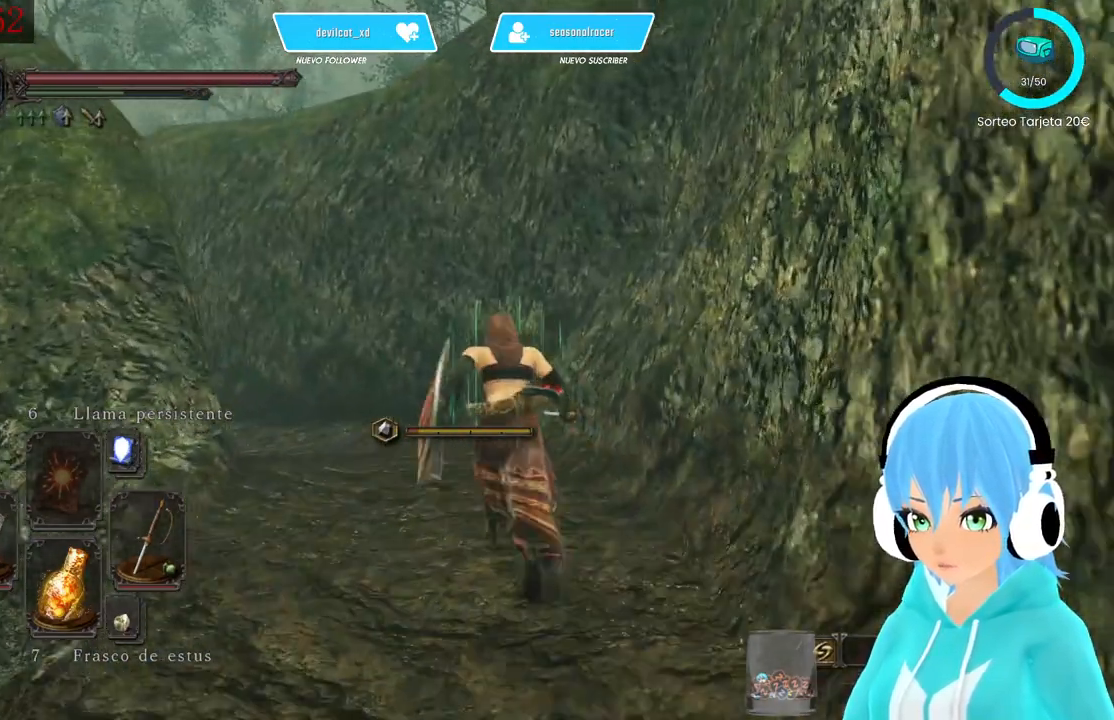
{"buttons": [], "left_stick": "up", "right_stick": "down-left", "events": [[83, "right_stick", "left"], [167, "right_stick", "down-left"]]}
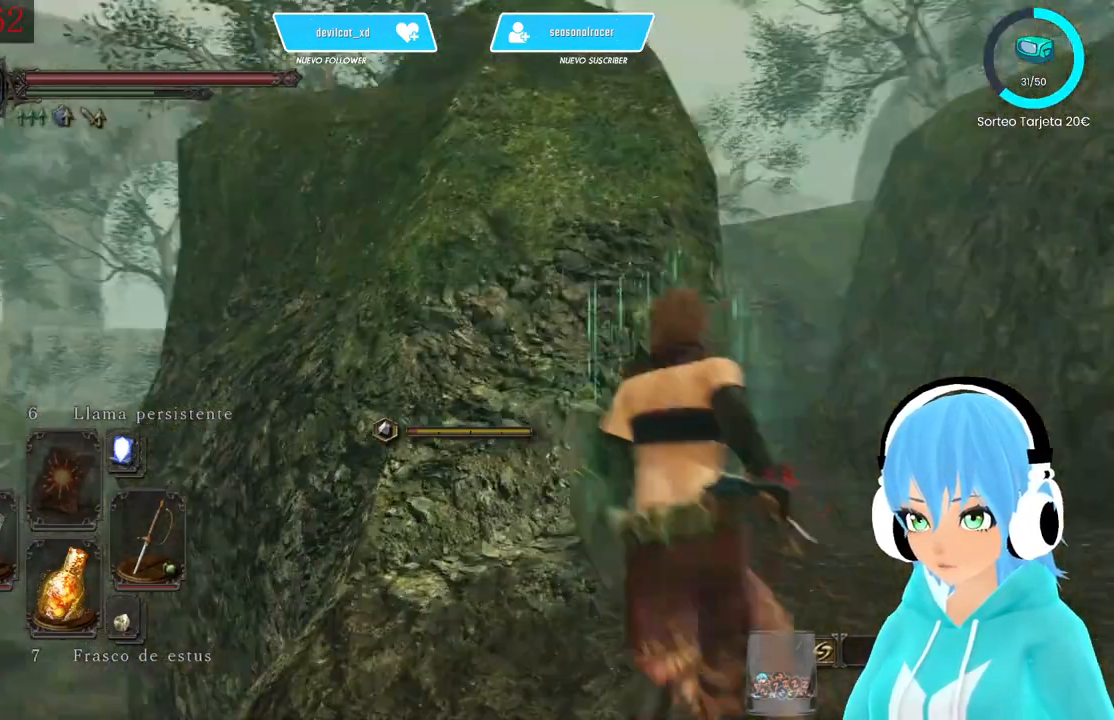
{"buttons": [], "left_stick": "center", "right_stick": "center", "events": [[417, "left_stick", "center"], [417, "right_stick", "center"]]}
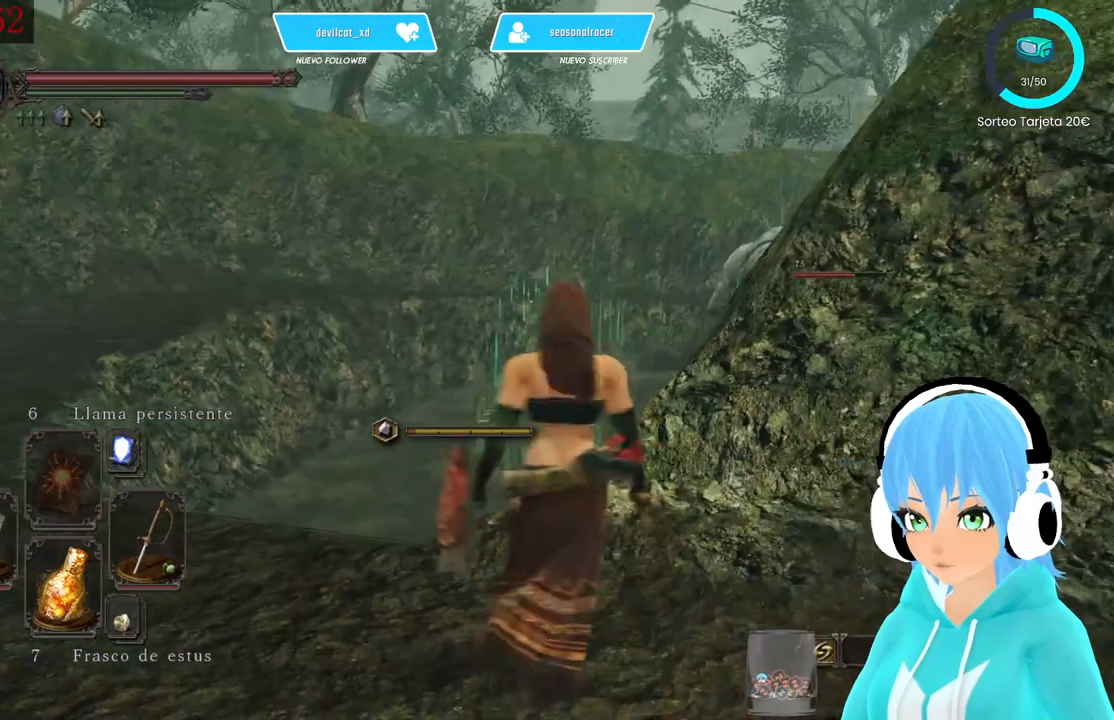
{"buttons": [], "left_stick": "center", "right_stick": "center", "events": [[333, "right_stick", "right"], [500, "right_stick", "center"]]}
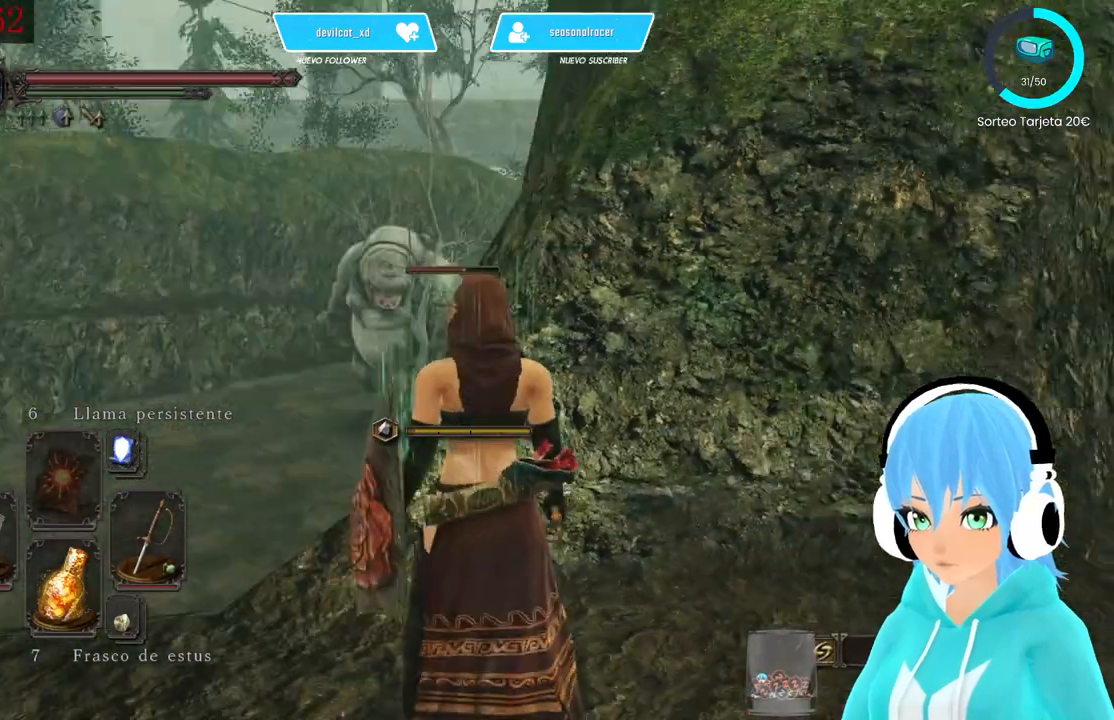
{"buttons": [], "left_stick": "center", "right_stick": "center", "events": [[333, "right_stick", "right"], [500, "right_stick", "center"]]}
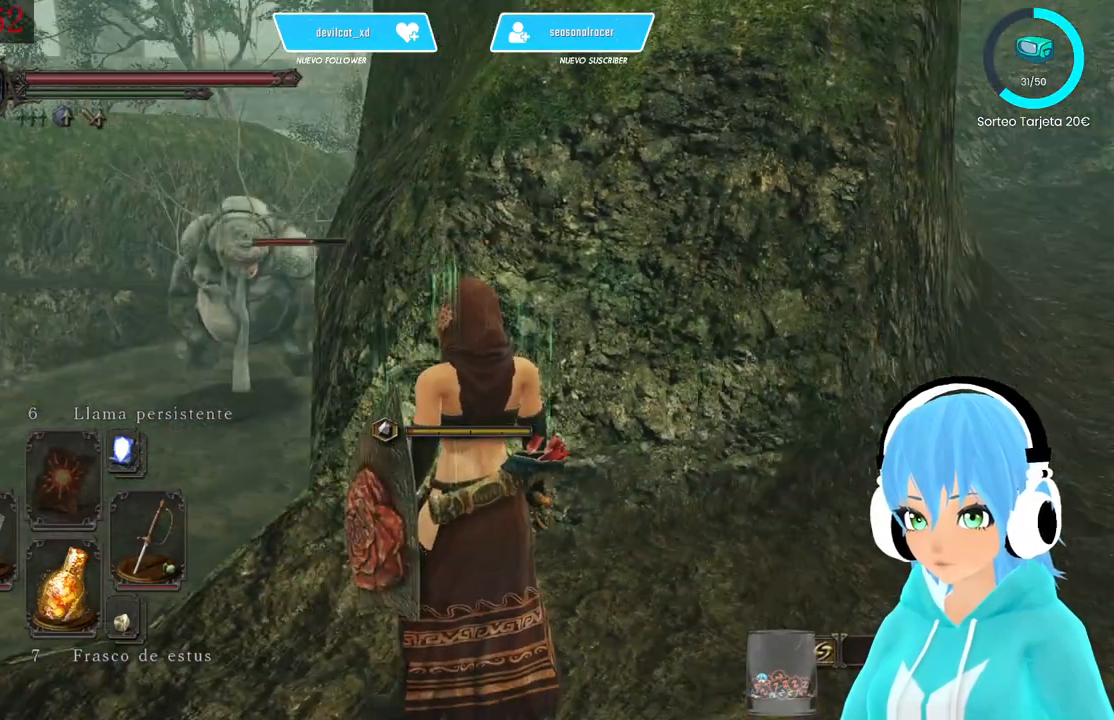
{"buttons": [], "left_stick": "center", "right_stick": "center", "events": []}
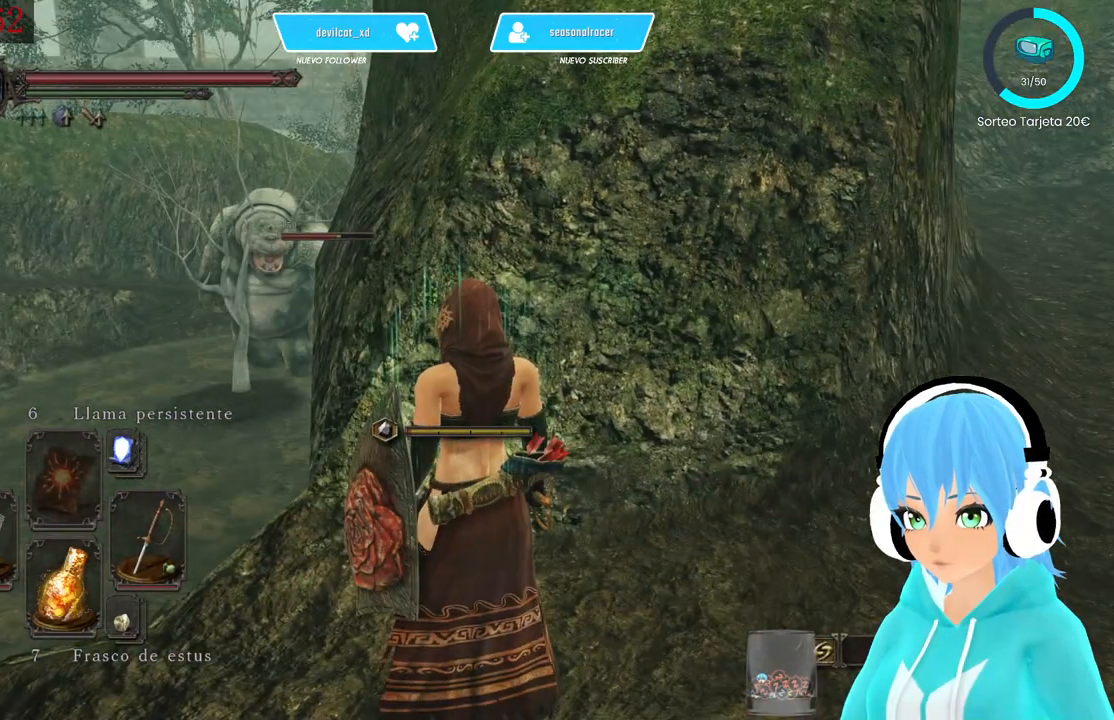
{"buttons": [], "left_stick": "center", "right_stick": "center", "events": []}
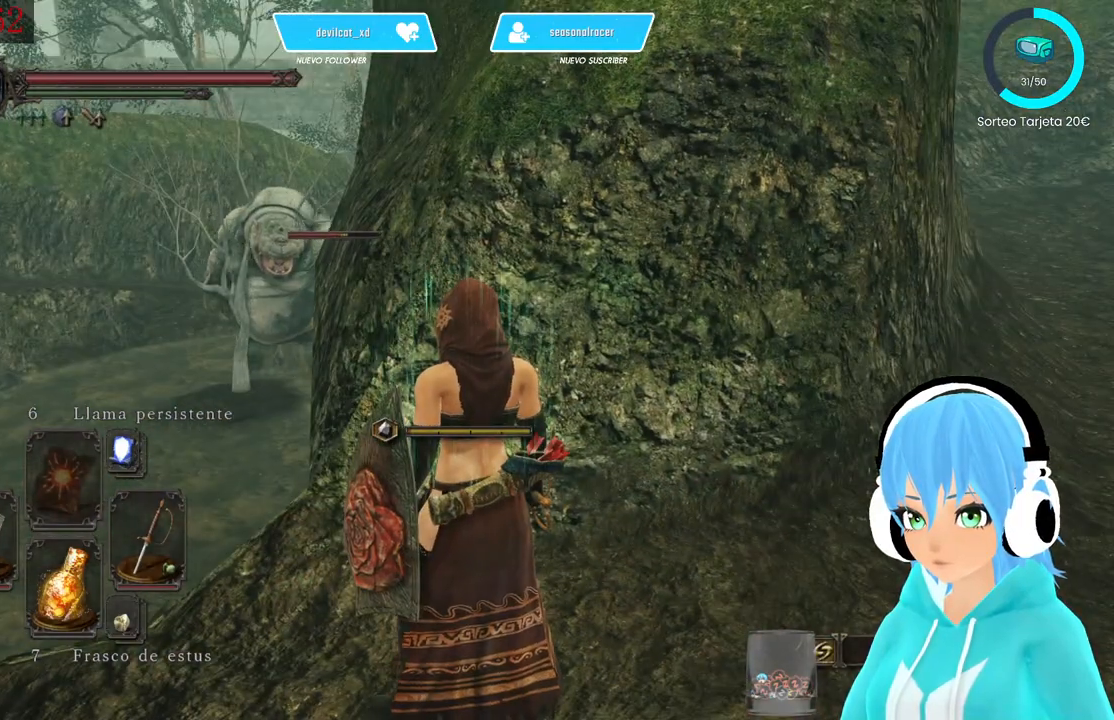
{"buttons": [], "left_stick": "up-right", "right_stick": "center", "events": [[500, "left_stick", "up-right"]]}
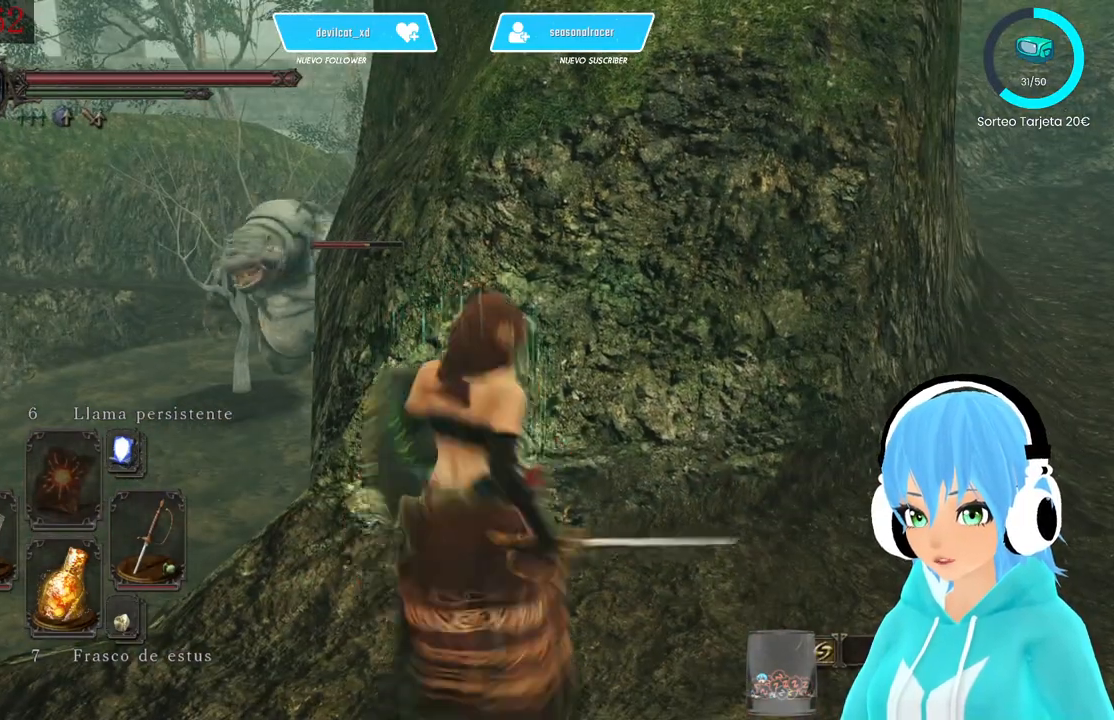
{"buttons": ["B"], "left_stick": "up-right", "right_stick": "center", "events": [[83, "right_stick", "right"], [417, "right_stick", "center"], [500, "B", "down"]]}
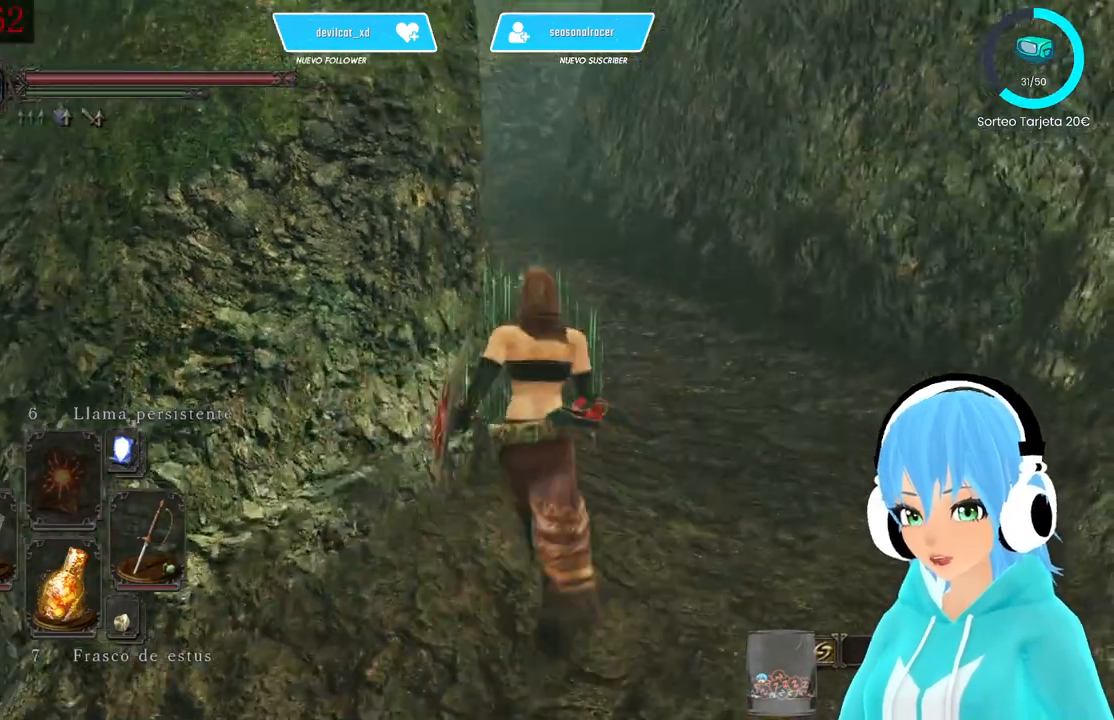
{"buttons": ["B"], "left_stick": "up-right", "right_stick": "center", "events": []}
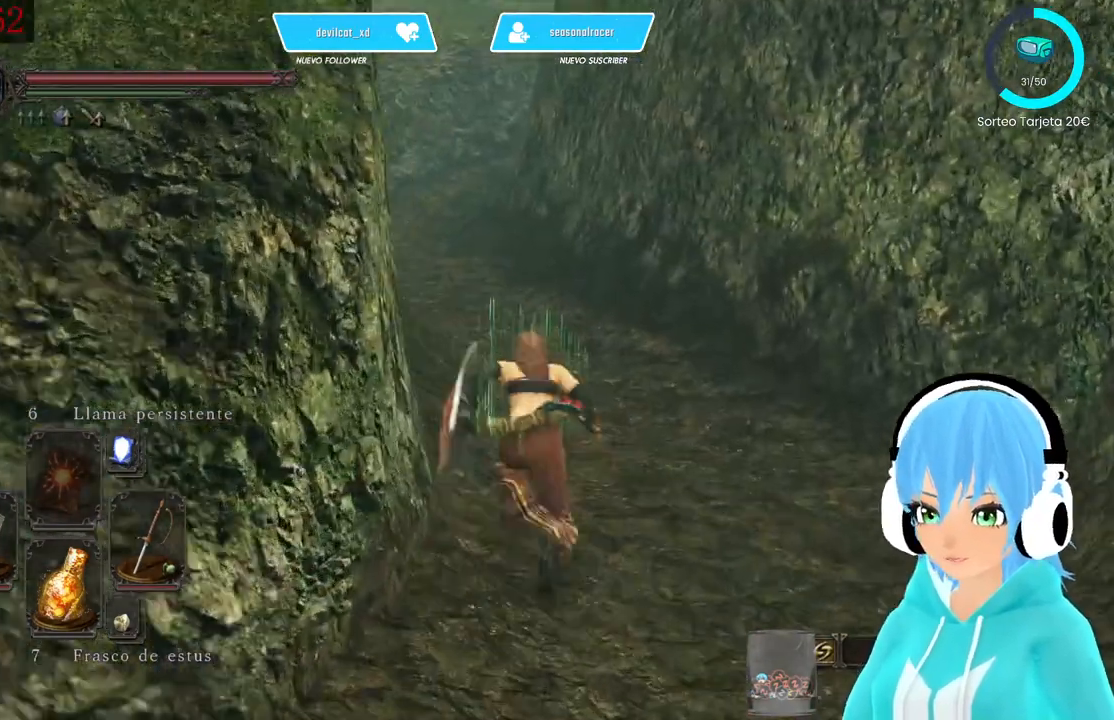
{"buttons": ["B"], "left_stick": "up-right", "right_stick": "center", "events": [[333, "right_stick", "left"], [500, "right_stick", "center"]]}
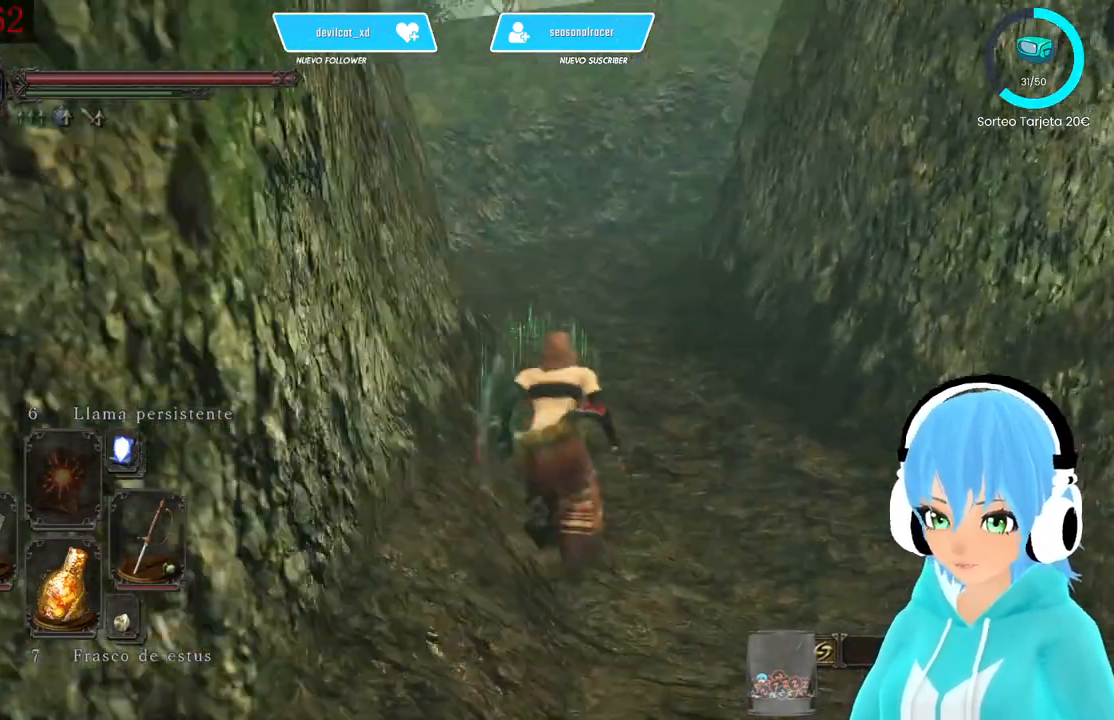
{"buttons": ["B"], "left_stick": "up-right", "right_stick": "center", "events": []}
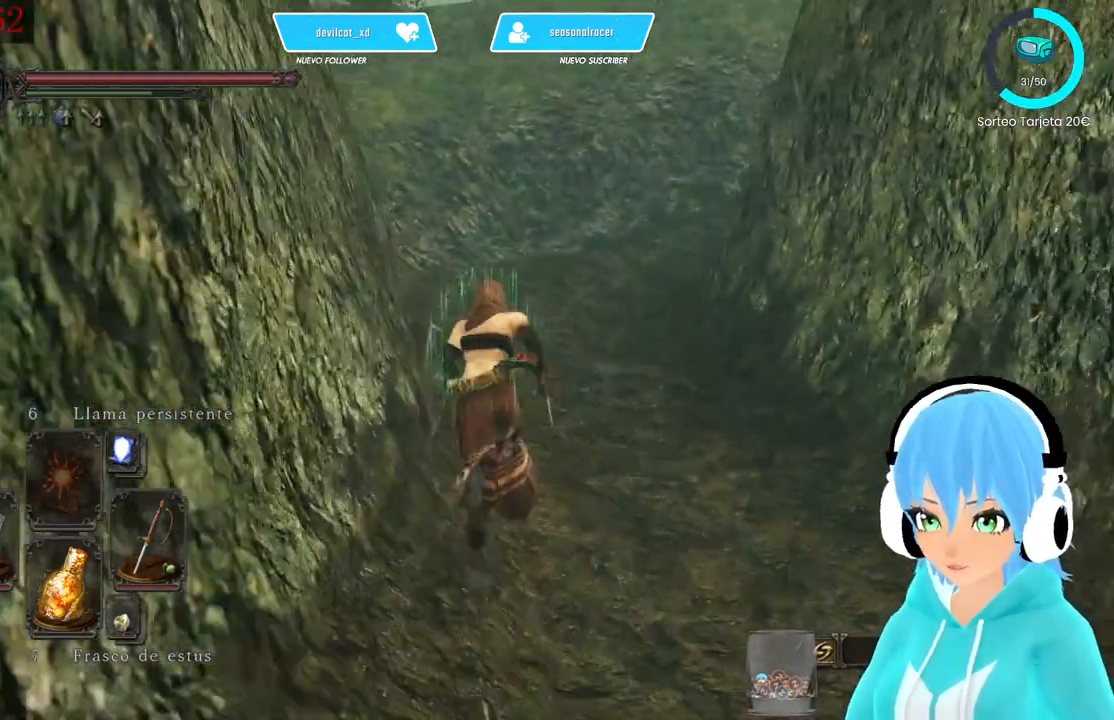
{"buttons": ["B"], "left_stick": "up", "right_stick": "center", "events": [[500, "left_stick", "up"]]}
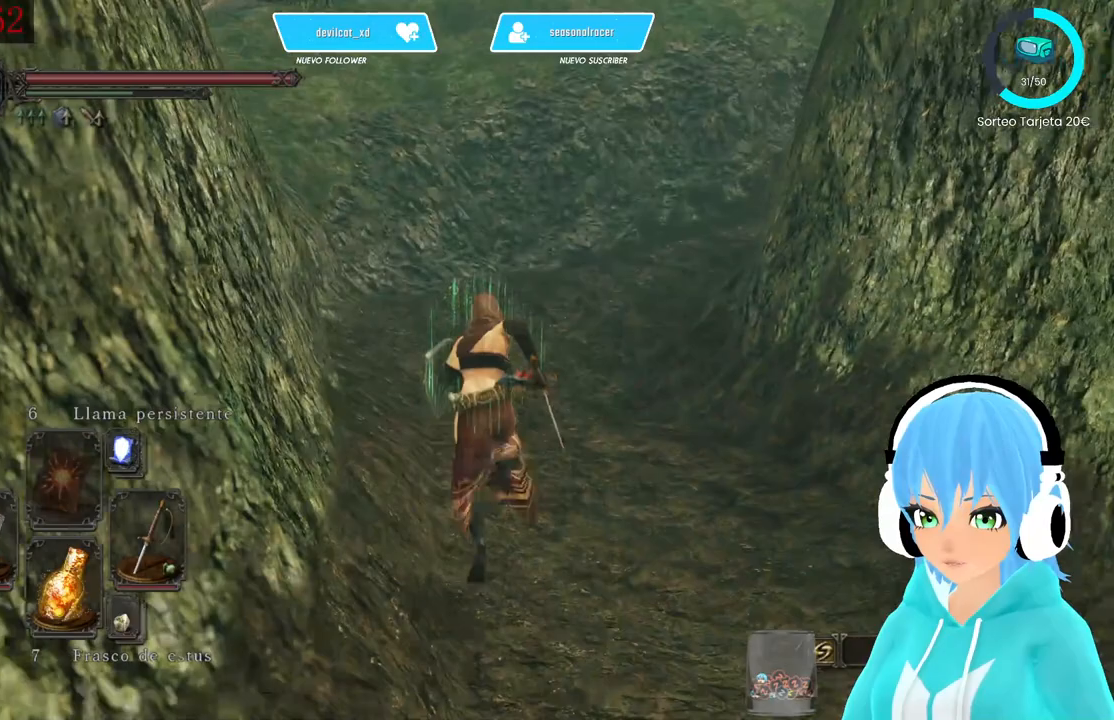
{"buttons": ["B"], "left_stick": "up", "right_stick": "center"}
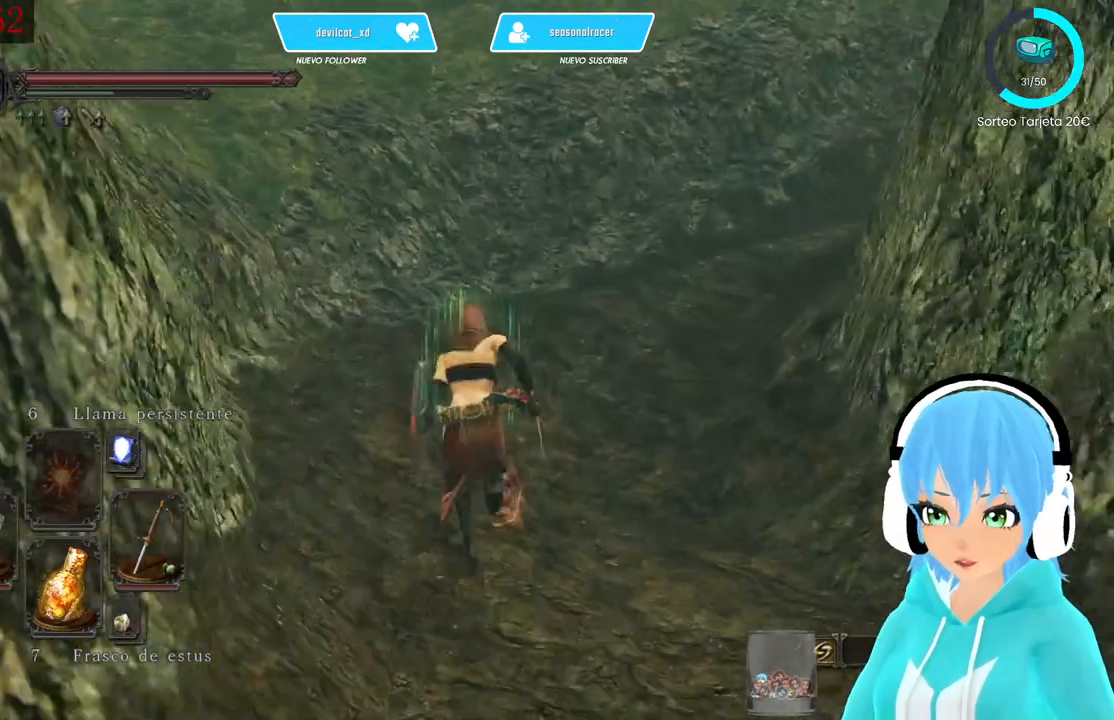
{"buttons": [], "left_stick": "up", "right_stick": "right", "events": [[250, "B", "up"], [500, "right_stick", "right"]]}
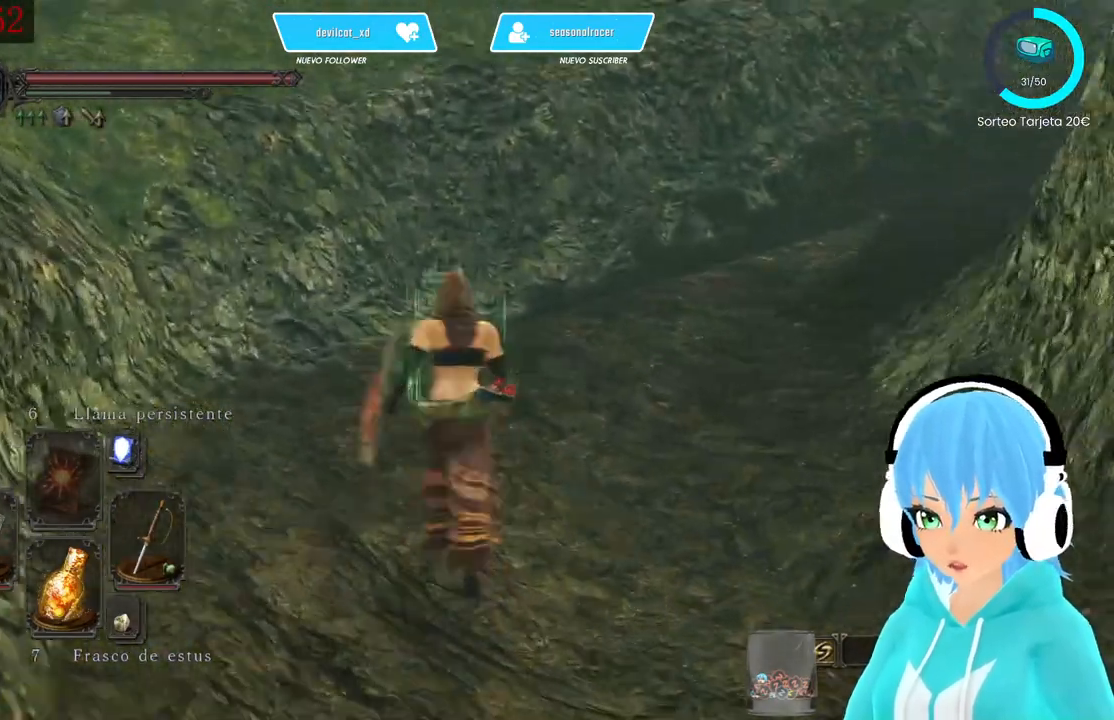
{"buttons": [], "left_stick": "up", "right_stick": "right", "events": []}
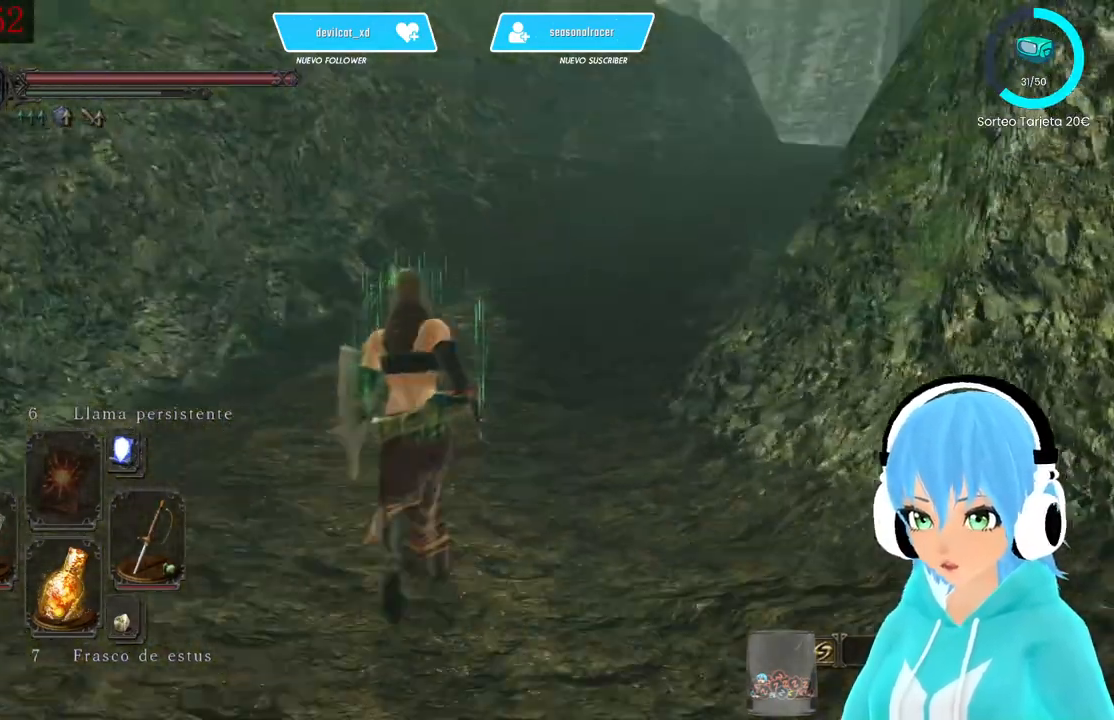
{"buttons": ["B"], "left_stick": "up", "right_stick": "center", "events": [[167, "B", "down"], [167, "right_stick", "center"]]}
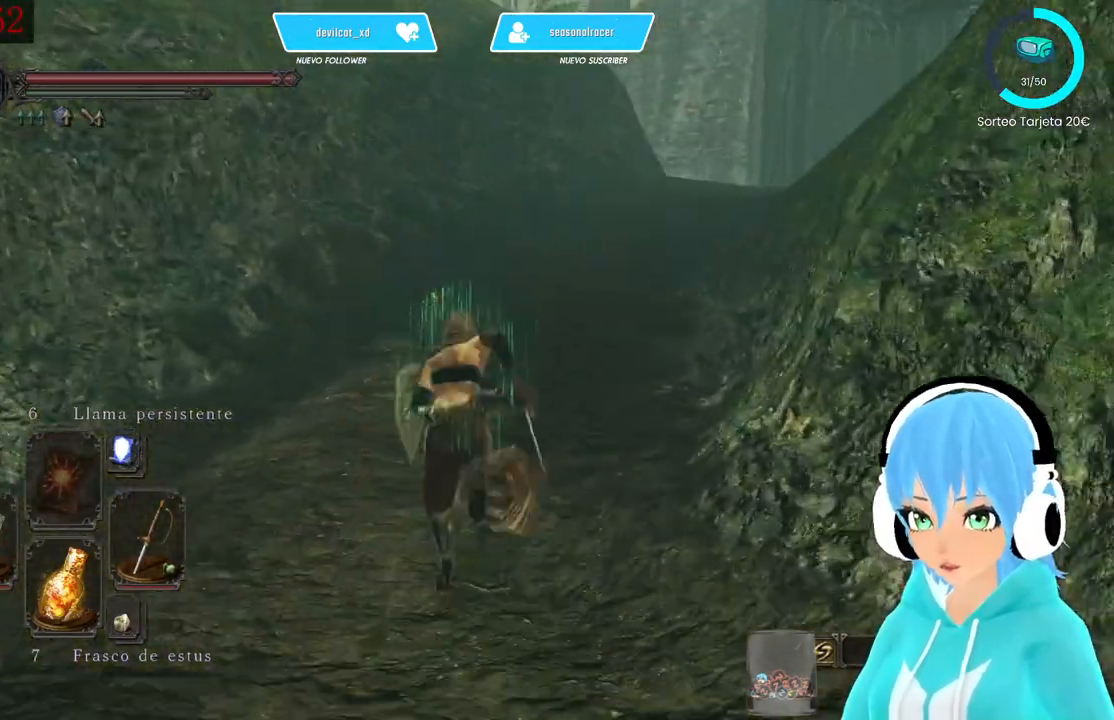
{"buttons": ["B"], "left_stick": "up", "right_stick": "center", "events": []}
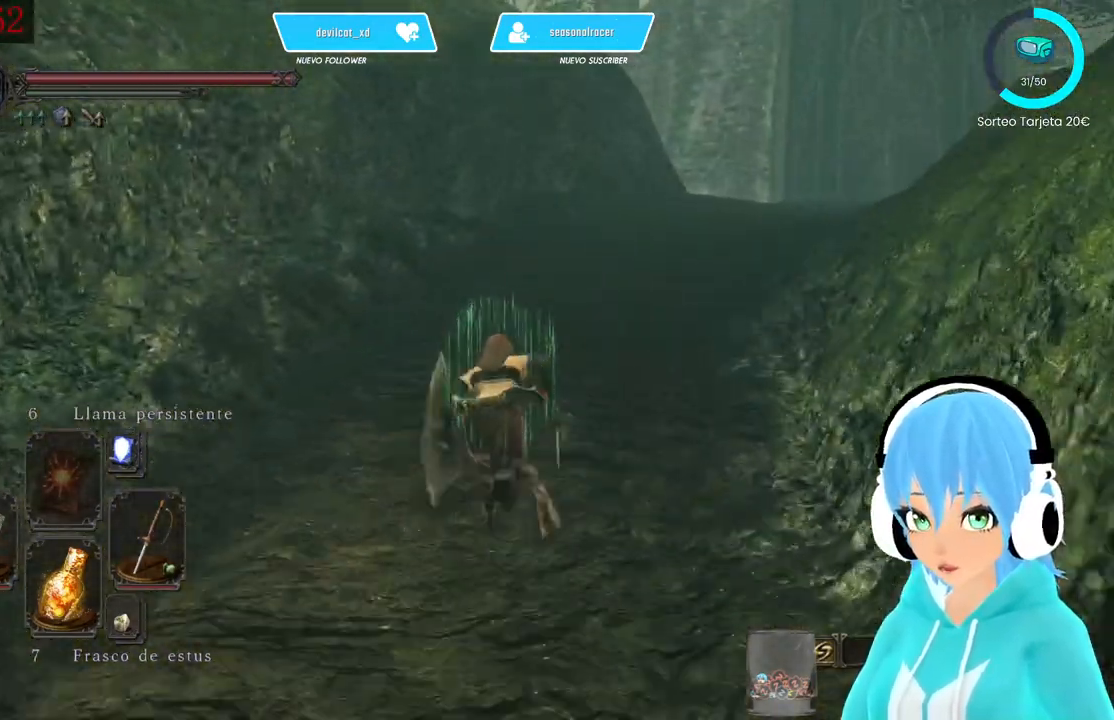
{"buttons": [], "left_stick": "up", "right_stick": "up-right", "events": [[250, "B", "up"], [500, "right_stick", "up-right"]]}
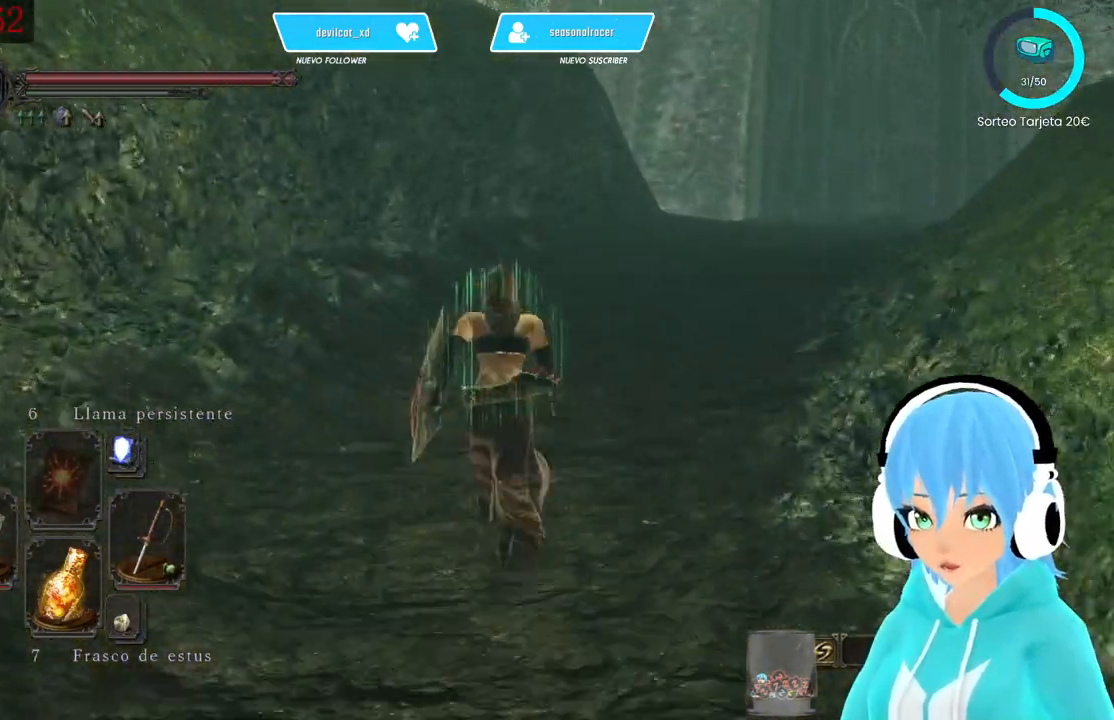
{"buttons": [], "left_stick": "up", "right_stick": "center", "events": [[250, "right_stick", "center"]]}
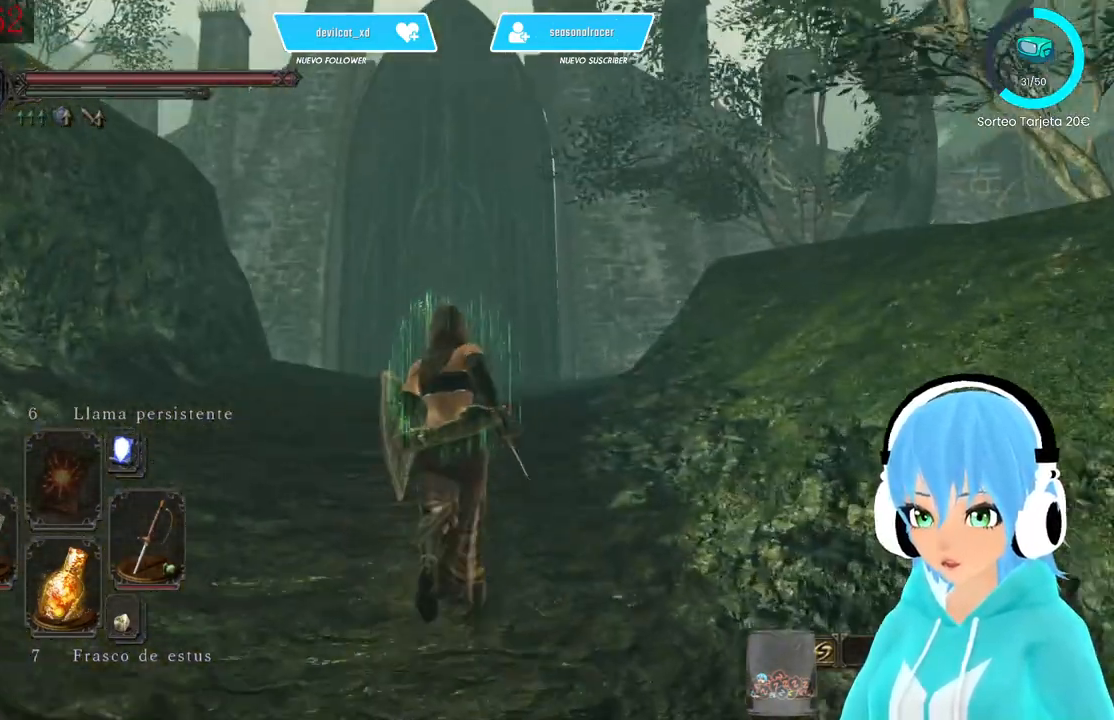
{"buttons": [], "left_stick": "up", "right_stick": "down", "events": [[500, "right_stick", "down"]]}
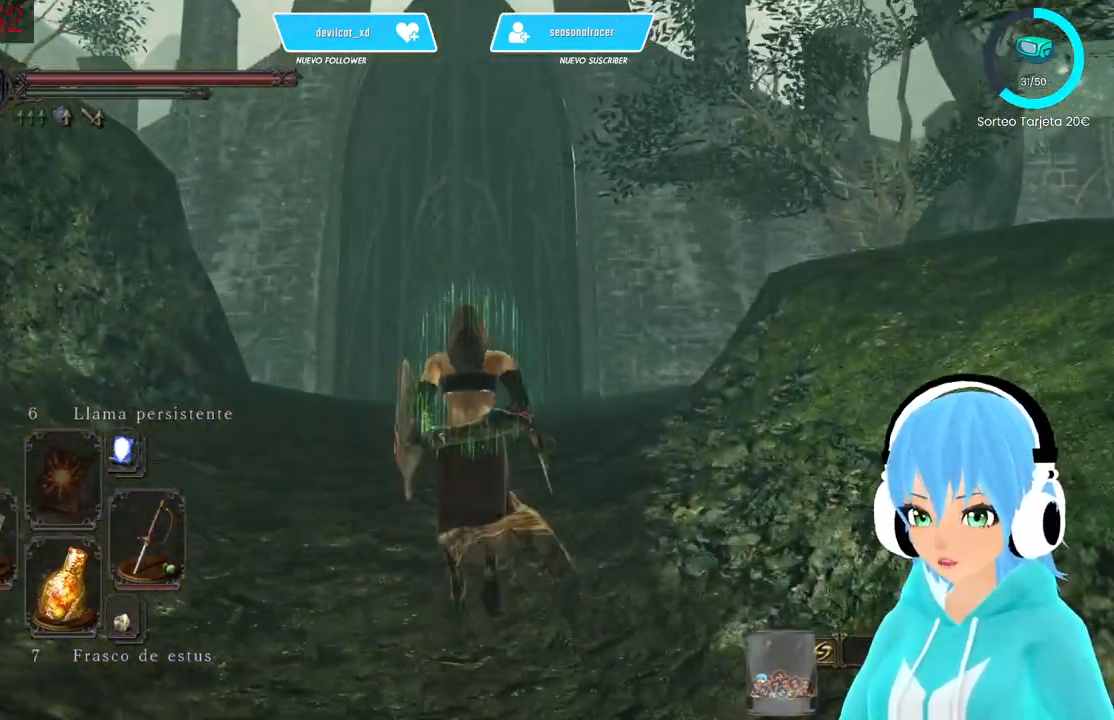
{"buttons": [], "left_stick": "up", "right_stick": "center", "events": [[167, "right_stick", "center"]]}
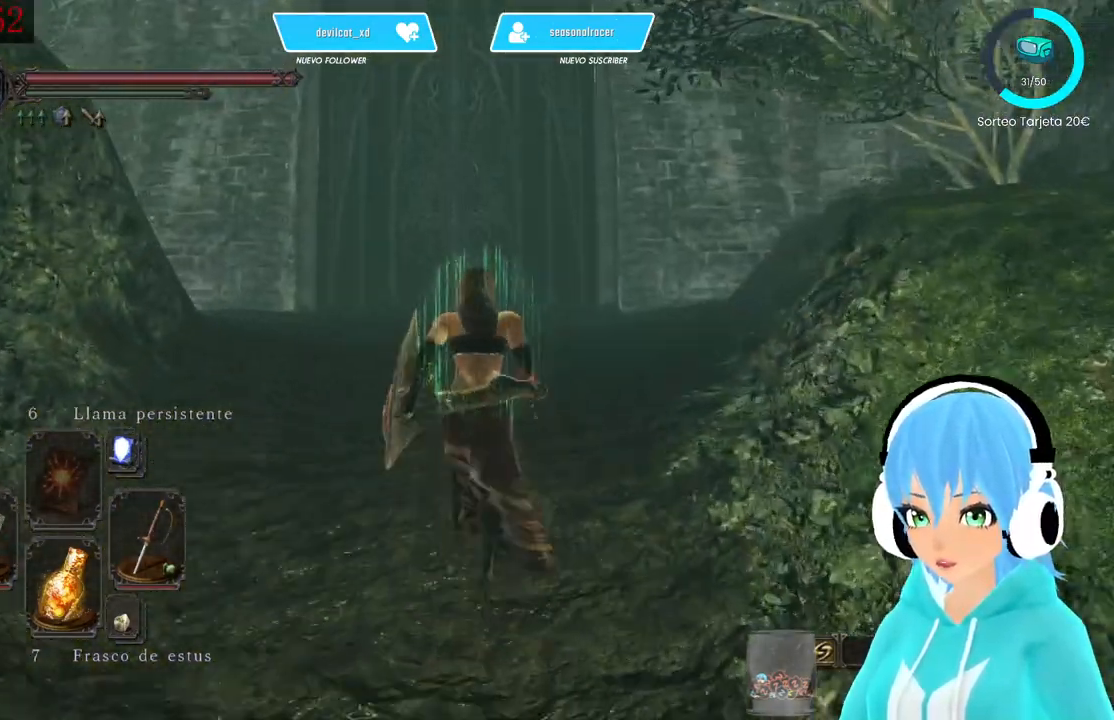
{"buttons": [], "left_stick": "up", "right_stick": "center", "events": []}
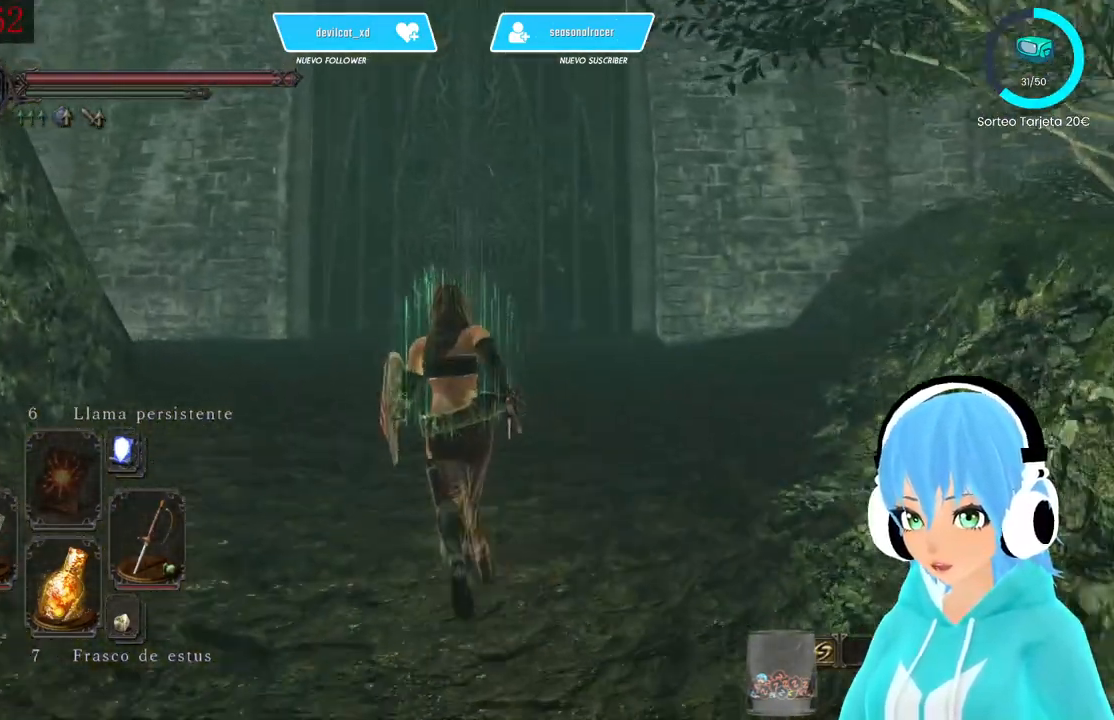
{"buttons": [], "left_stick": "up", "right_stick": "center", "events": []}
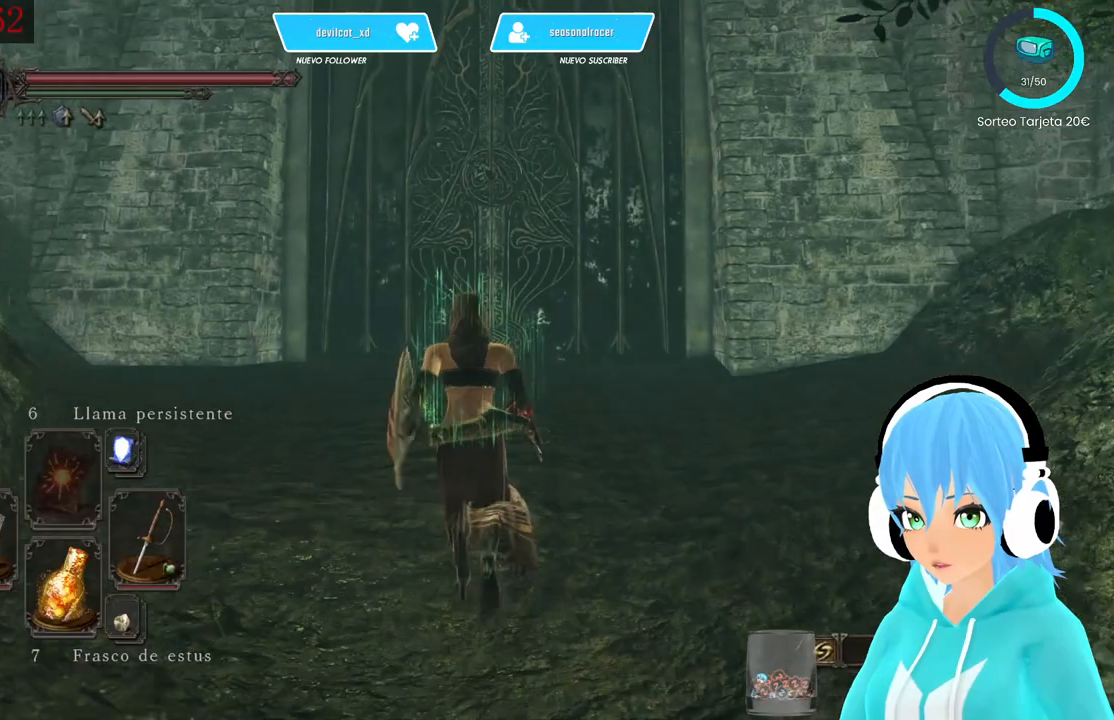
{"buttons": [], "left_stick": "up", "right_stick": "center", "events": []}